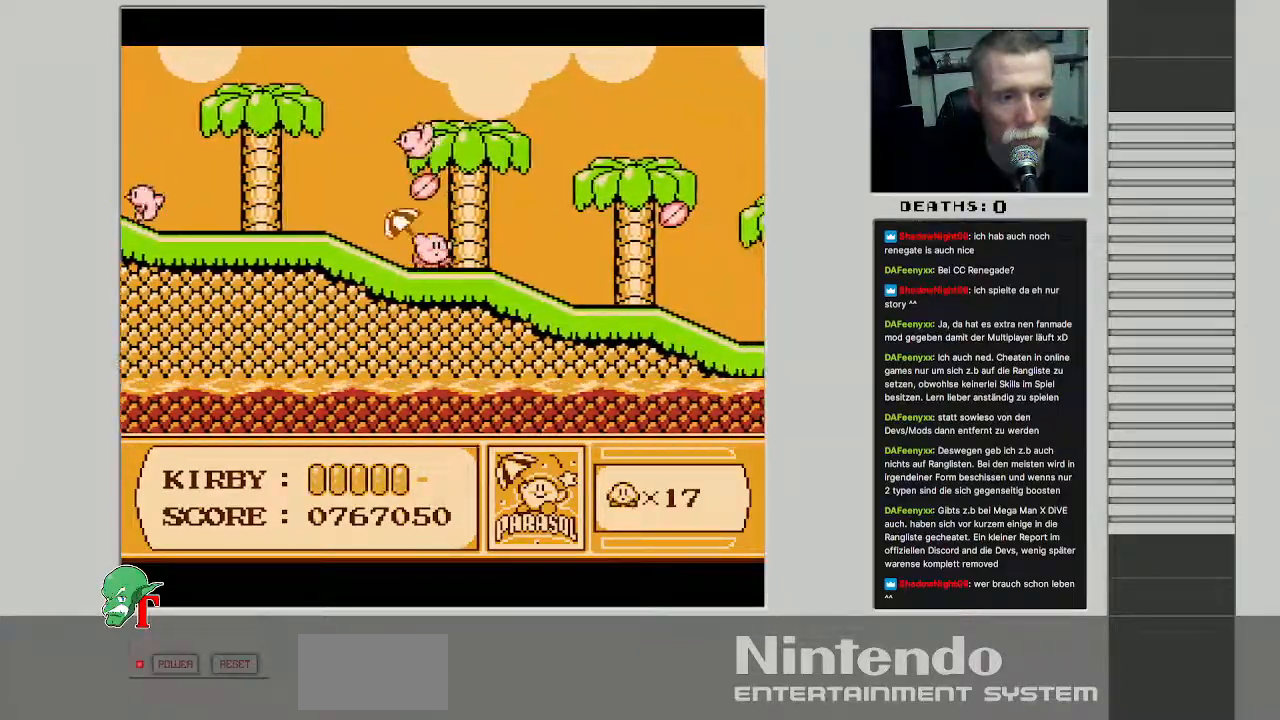
Gameplay with a controller (Nintendo layout); each line is a JSON object with the inputs held at the frame after it. "events" lists button and stick changes between this image and that frame as [ms after this image, input, new state], when the widget could be followed in between. Not read: L3 R3.
{"buttons": ["DPAD_RIGHT"], "events": []}
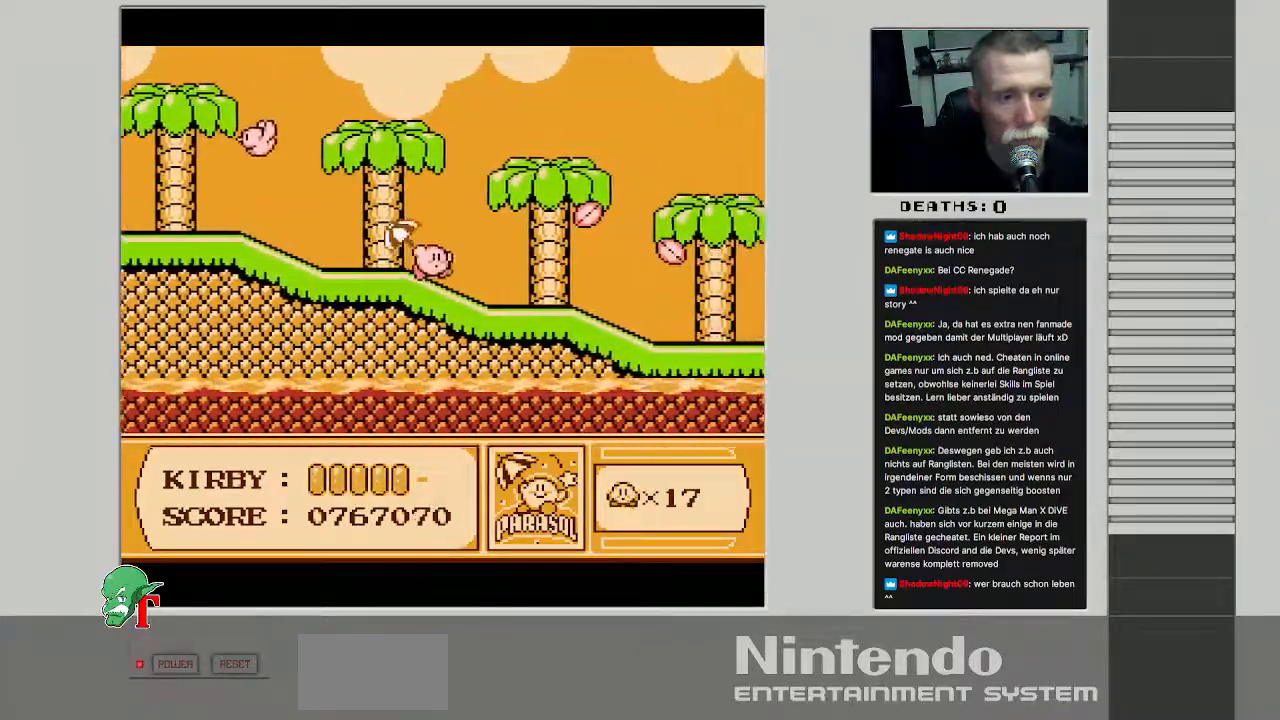
{"buttons": ["DPAD_RIGHT"], "events": []}
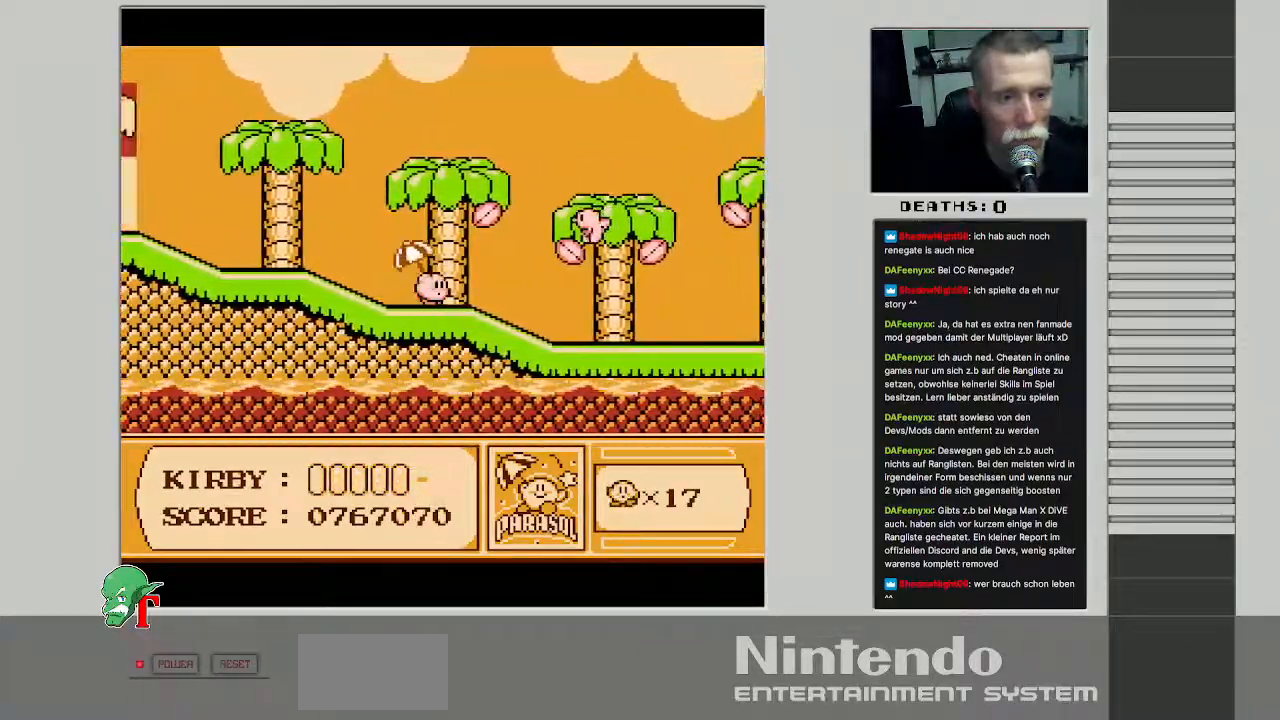
{"buttons": ["DPAD_RIGHT"], "events": []}
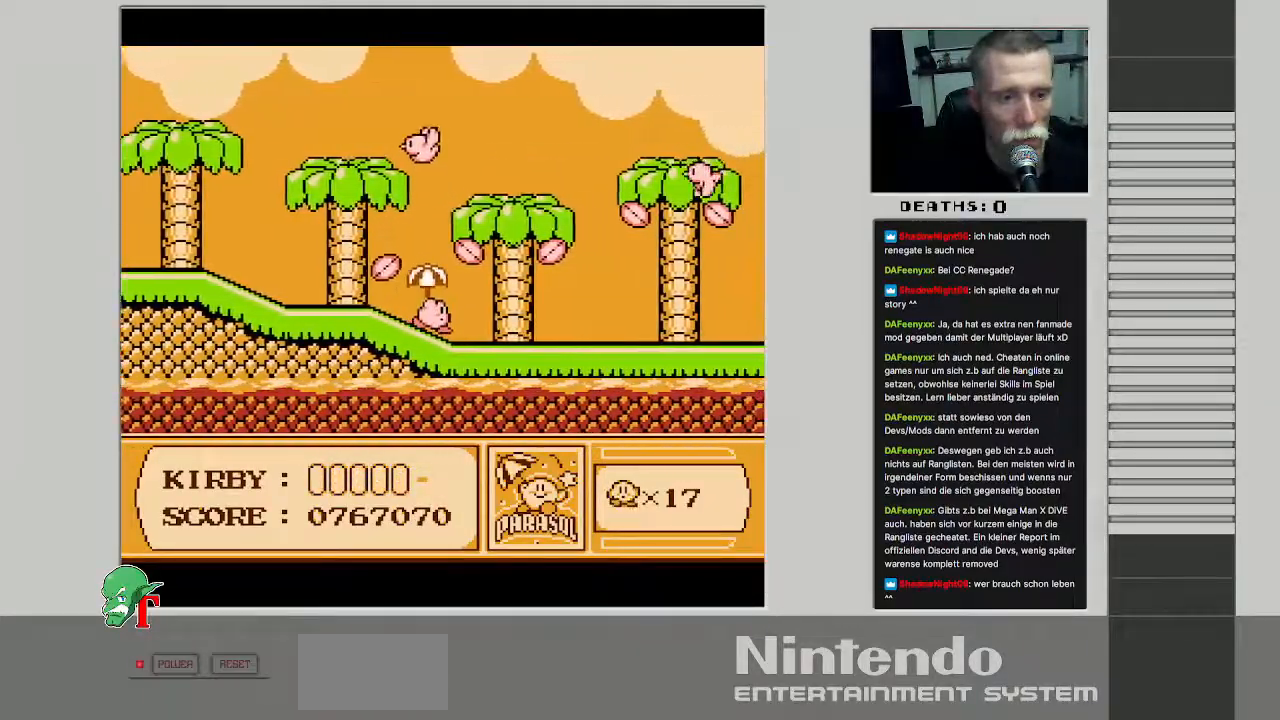
{"buttons": ["DPAD_RIGHT"], "events": []}
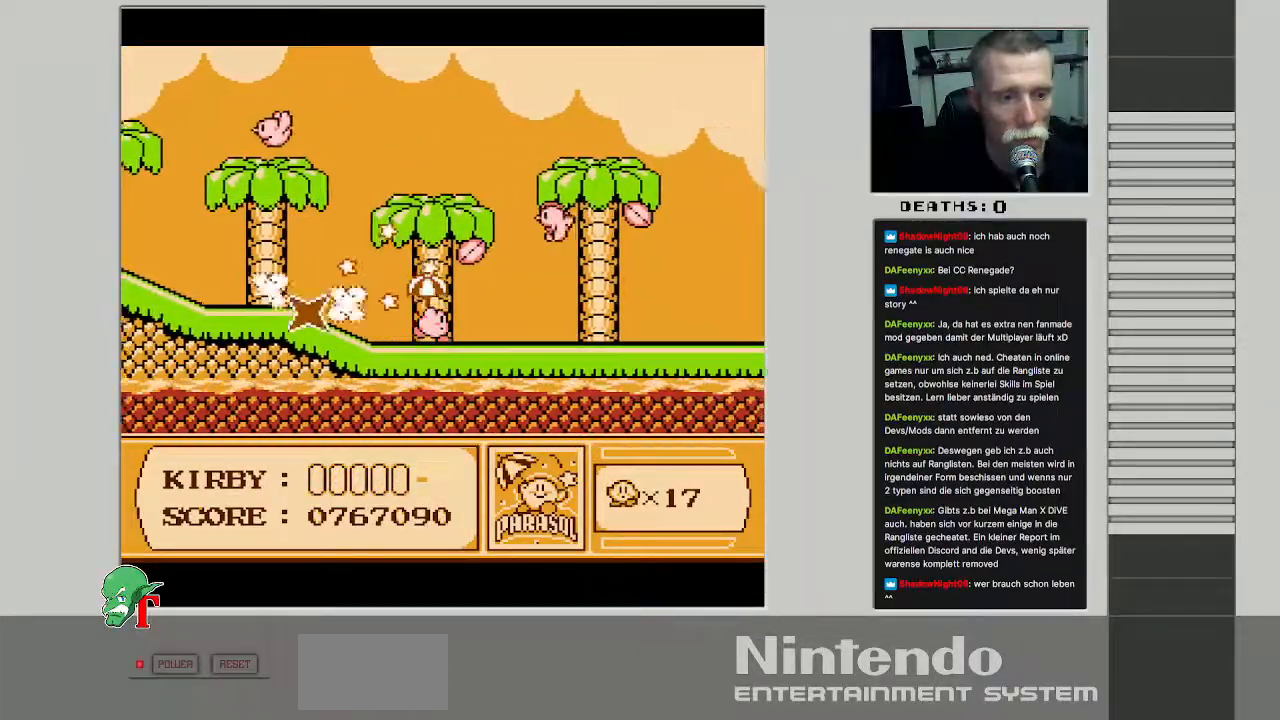
{"buttons": ["DPAD_RIGHT"], "events": []}
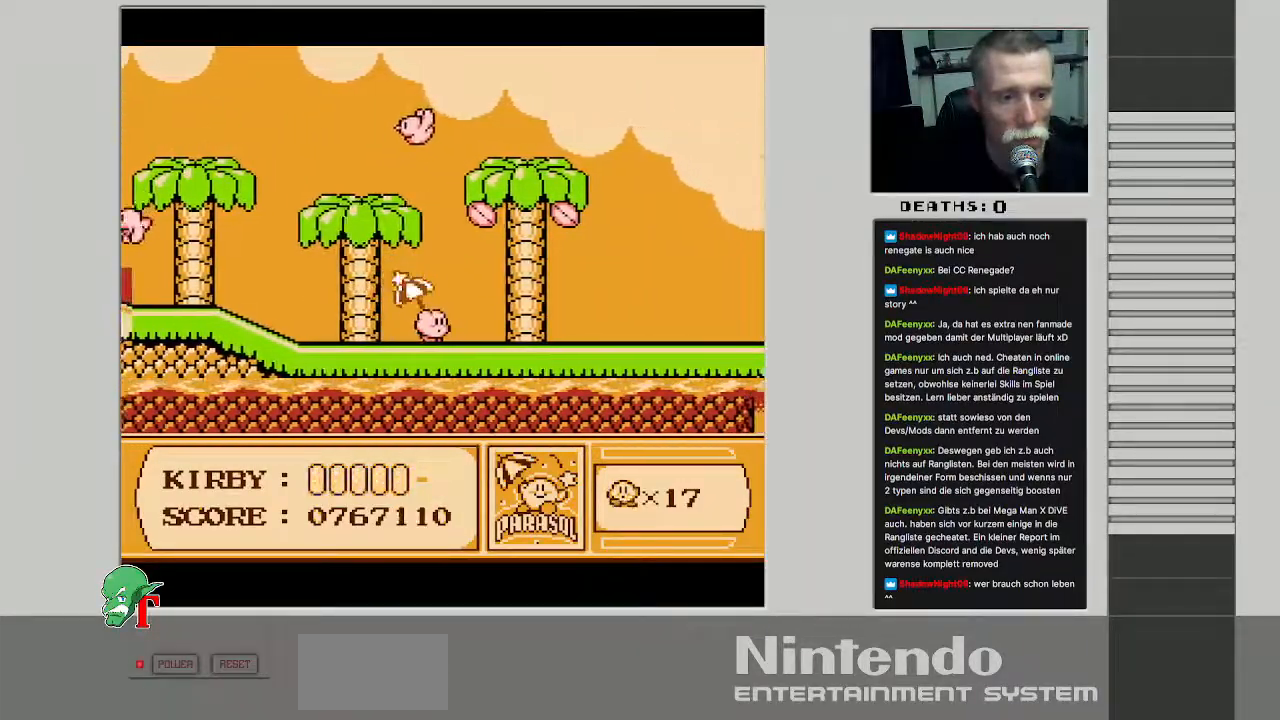
{"buttons": ["DPAD_RIGHT"], "events": []}
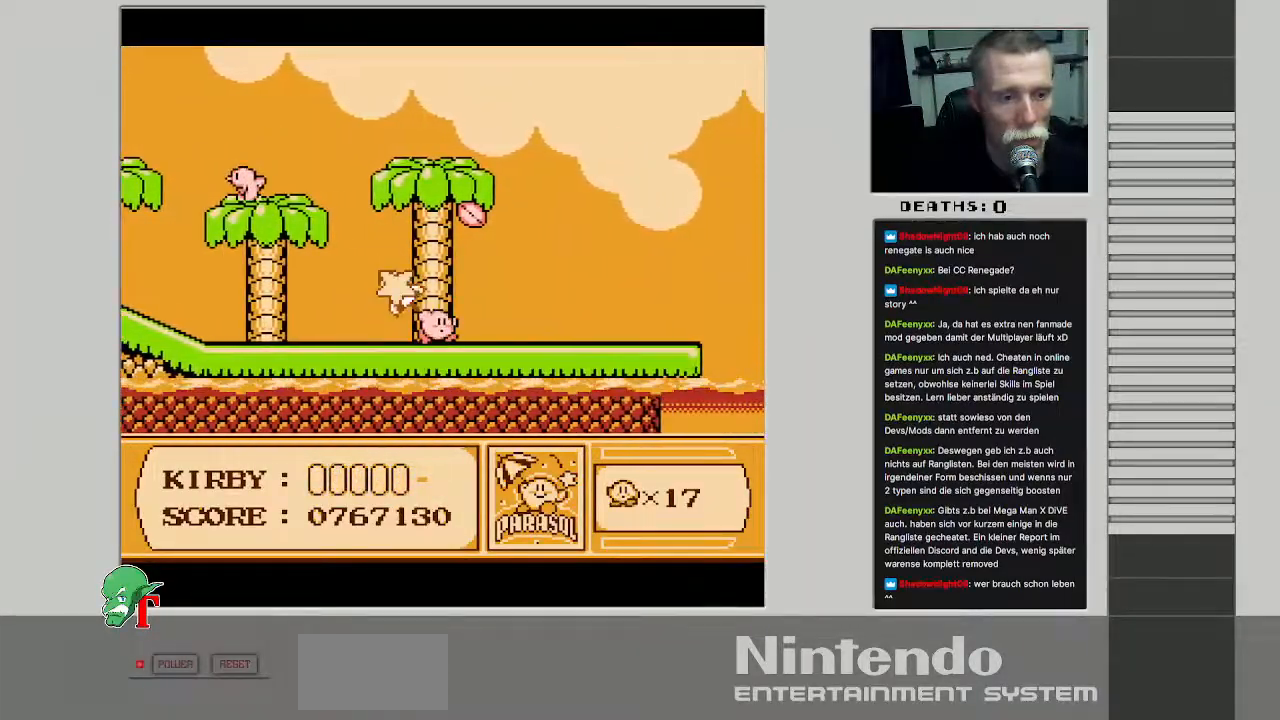
{"buttons": ["DPAD_RIGHT"], "events": []}
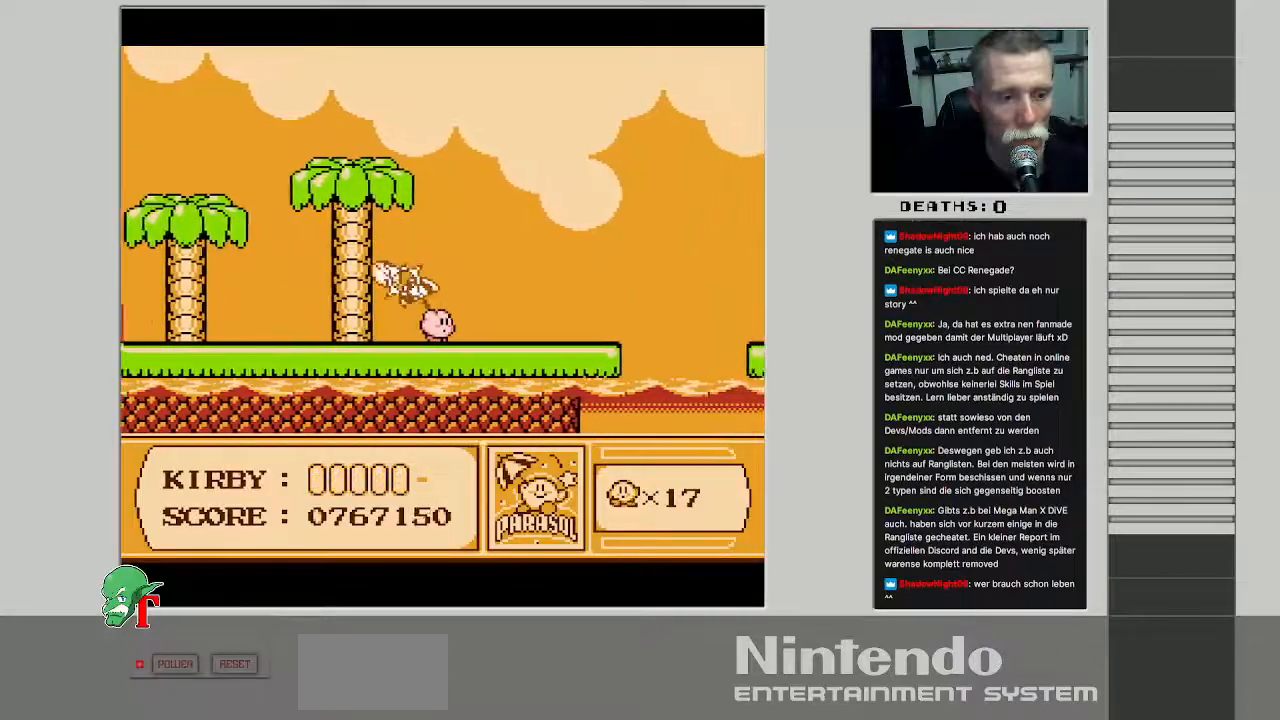
{"buttons": ["DPAD_RIGHT"], "events": []}
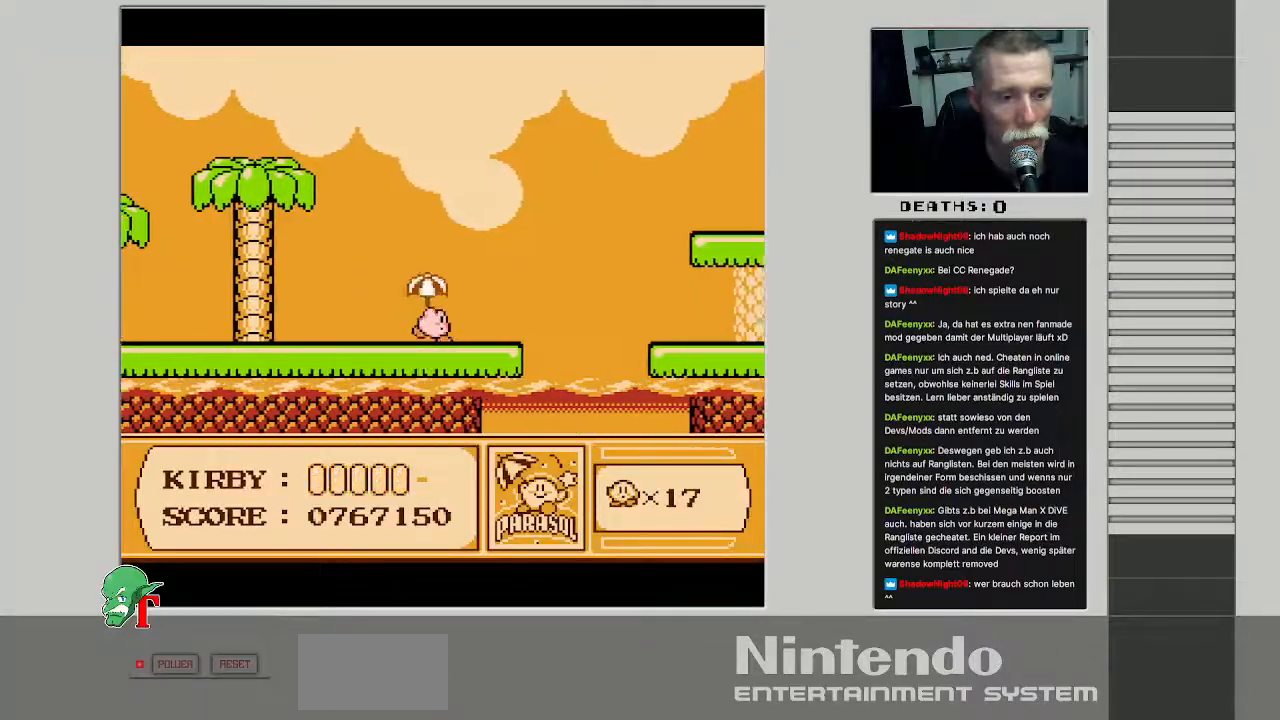
{"buttons": ["A", "DPAD_RIGHT"], "events": [[150, "DPAD_RIGHT", "up"], [283, "DPAD_RIGHT", "down"], [400, "A", "down"]]}
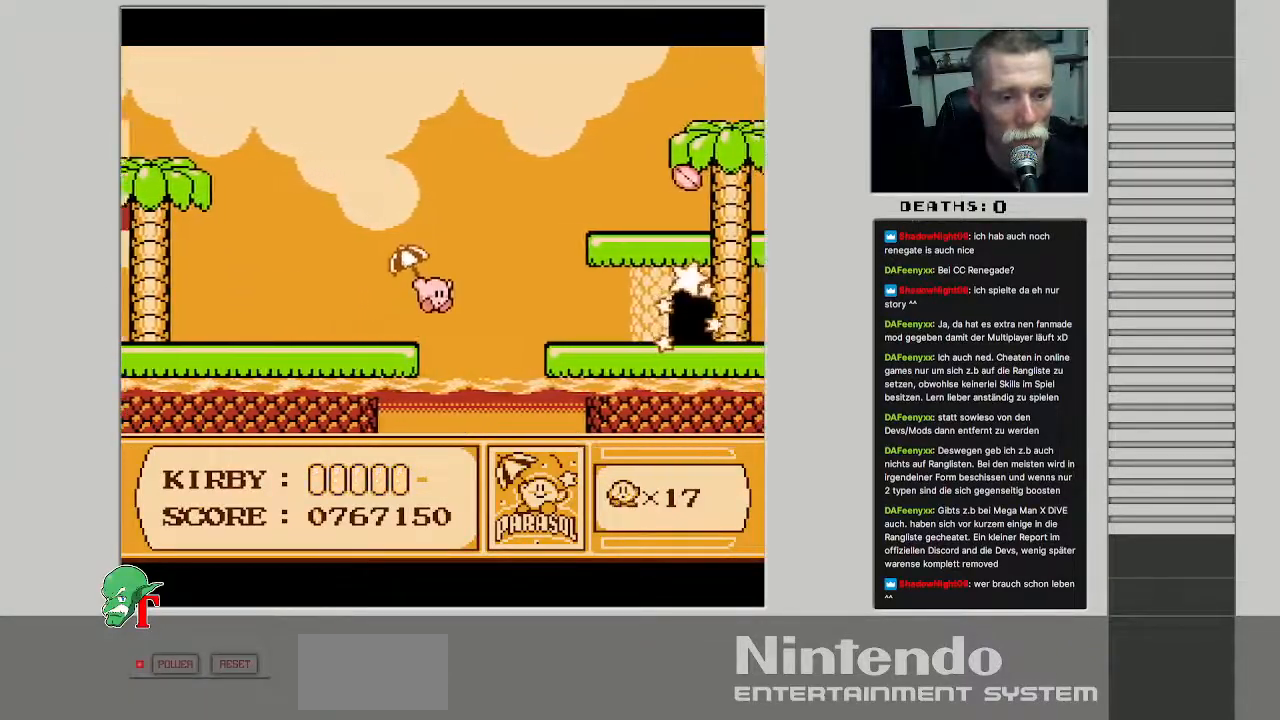
{"buttons": ["DPAD_RIGHT"], "events": [[100, "A", "up"]]}
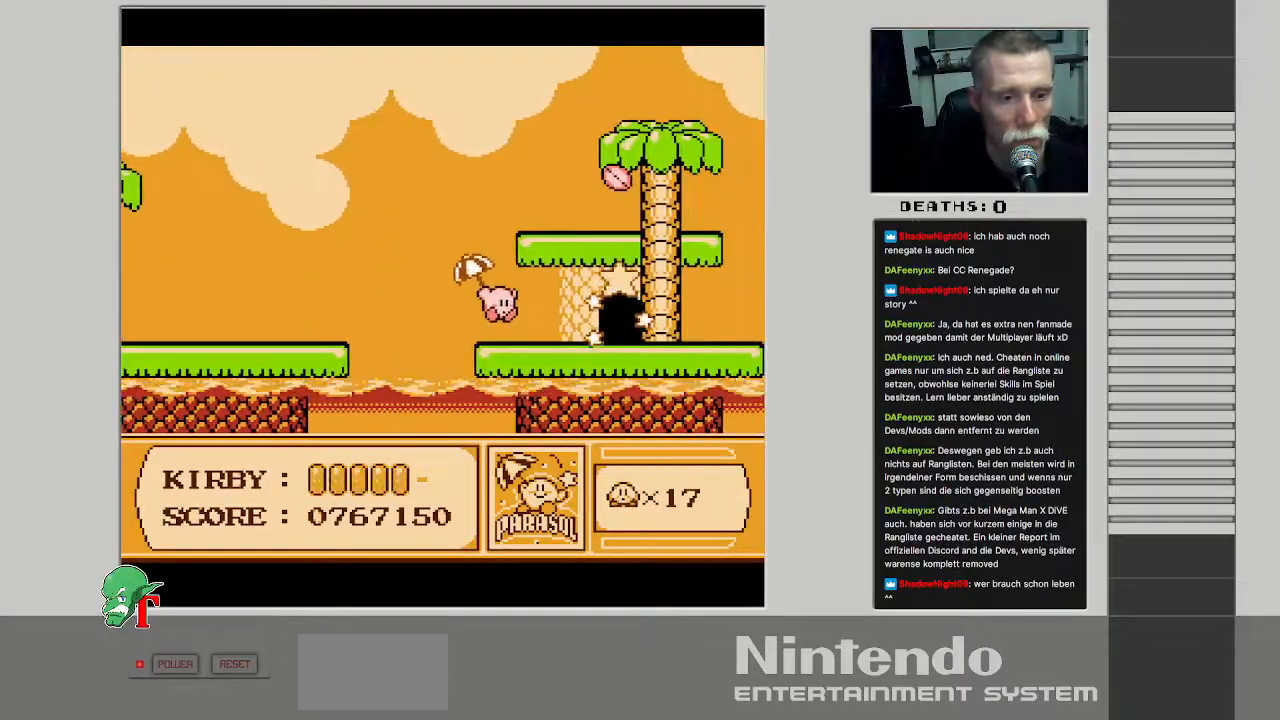
{"buttons": [], "events": [[350, "DPAD_RIGHT", "up"], [350, "DPAD_UP", "down"], [433, "DPAD_UP", "up"]]}
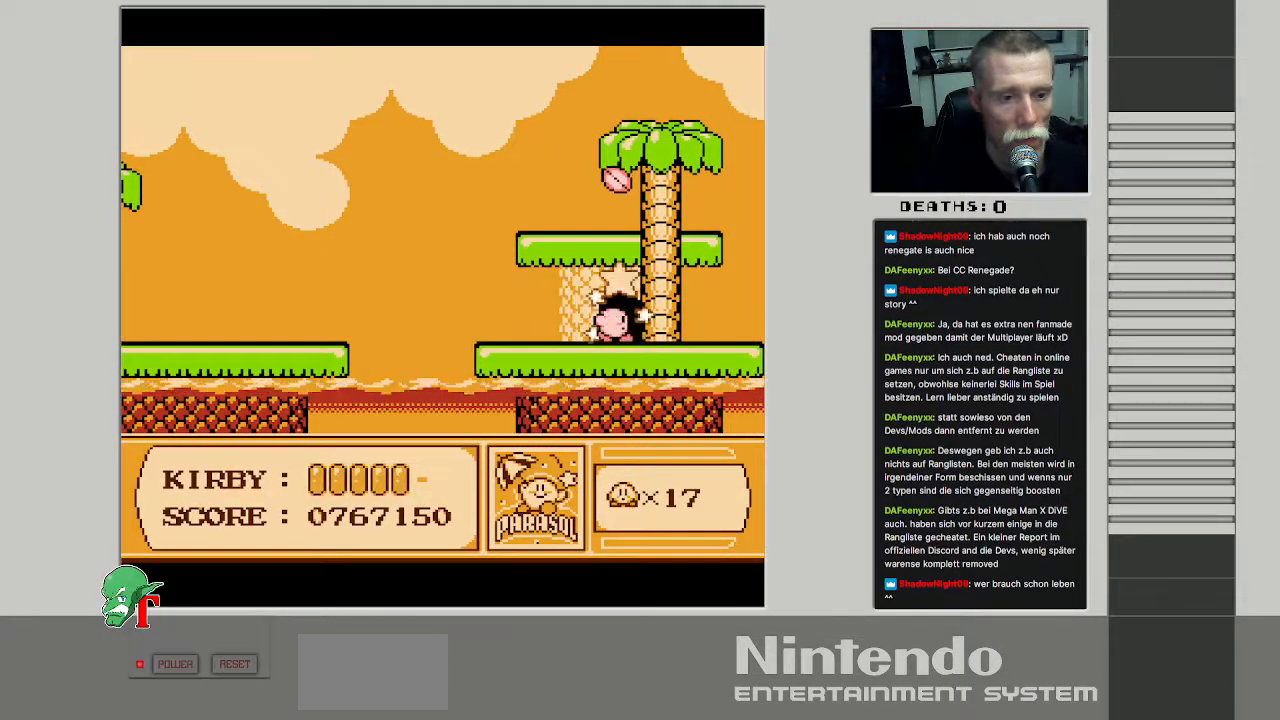
{"buttons": [], "events": []}
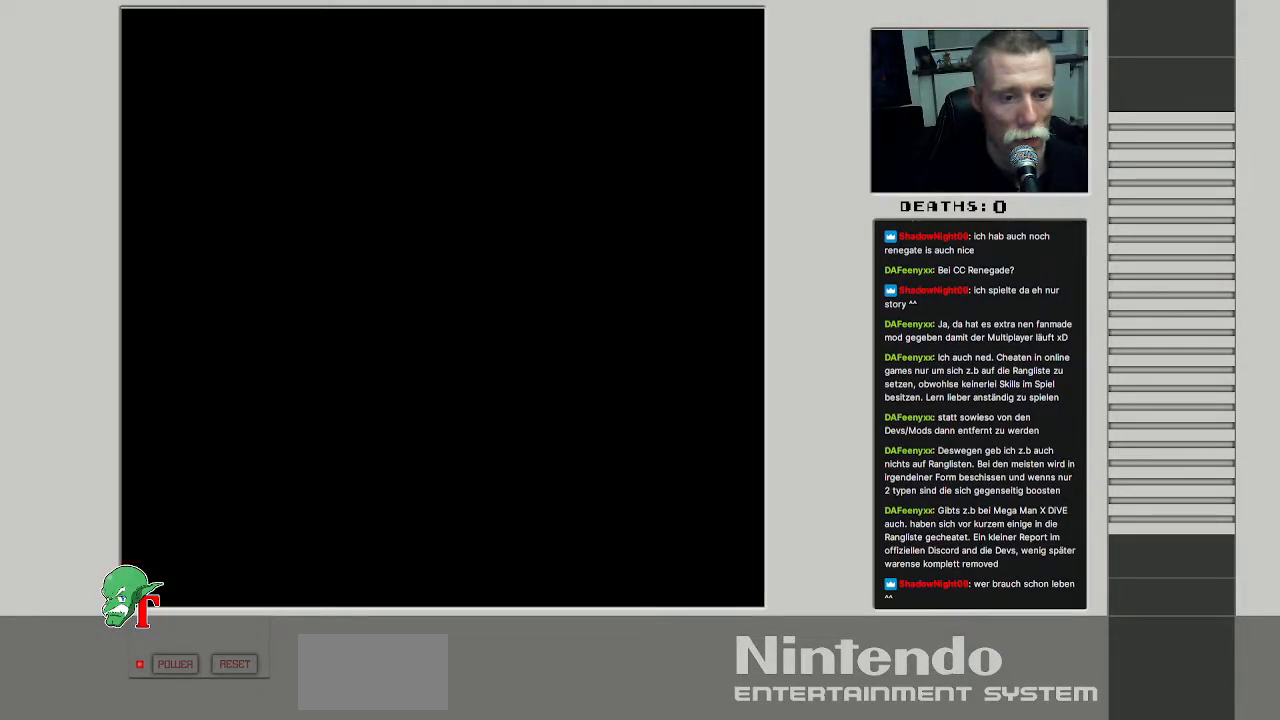
{"buttons": [], "events": []}
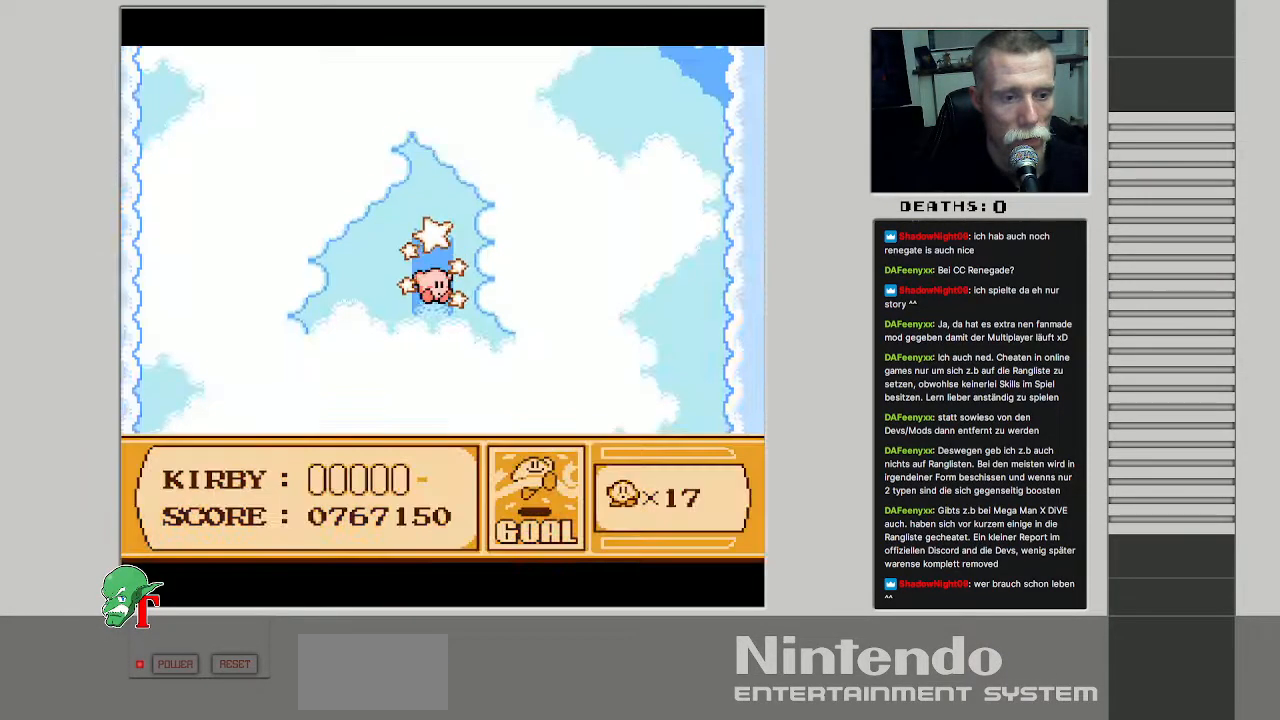
{"buttons": [], "events": []}
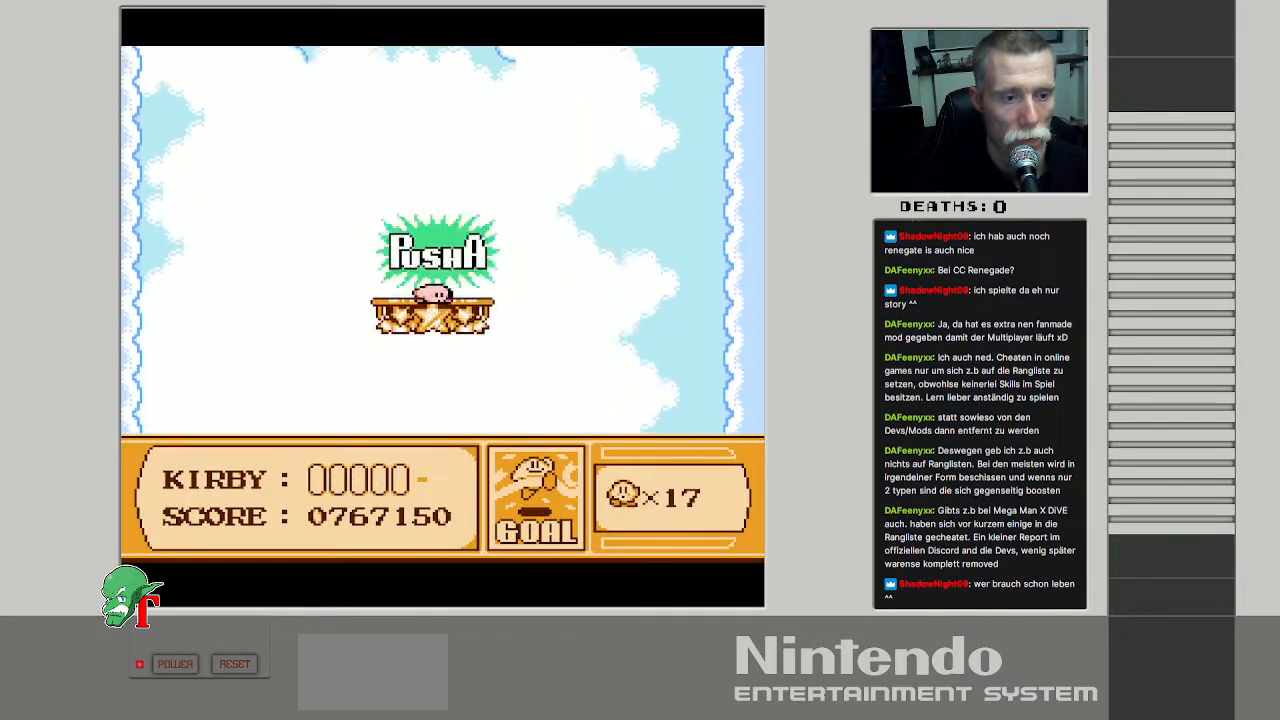
{"buttons": [], "events": [[350, "A", "down"], [433, "A", "up"]]}
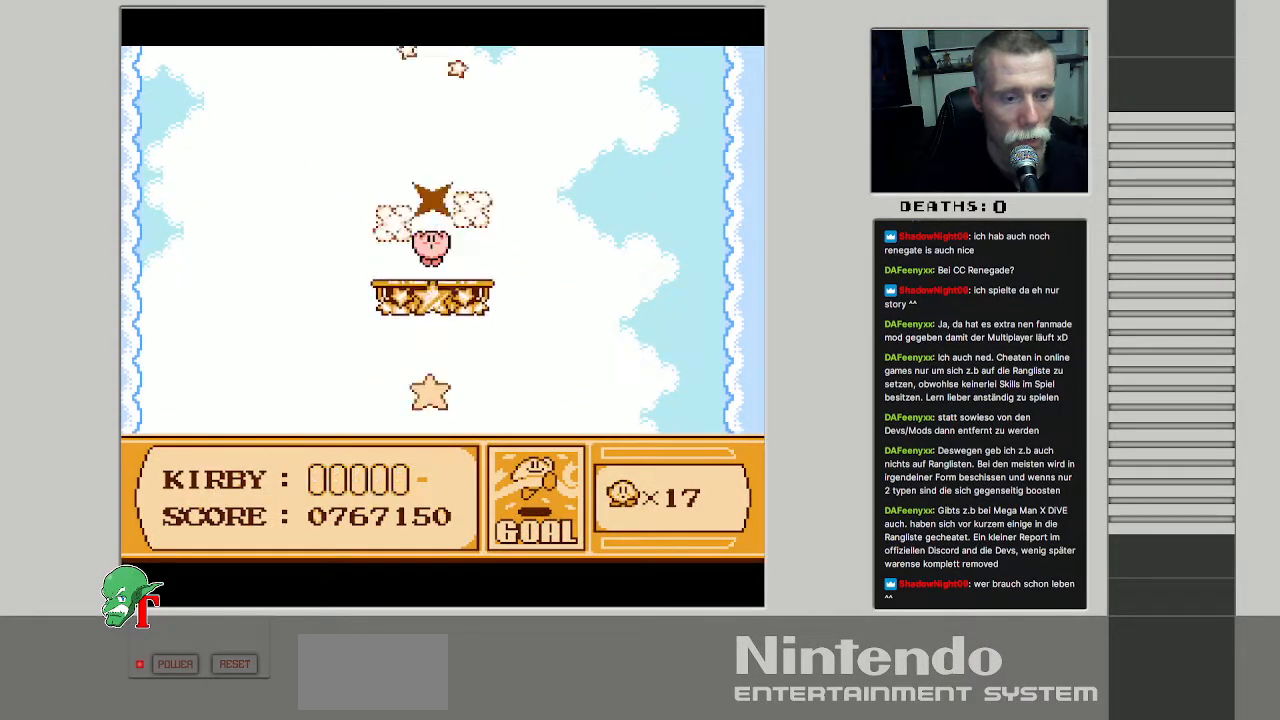
{"buttons": [], "events": []}
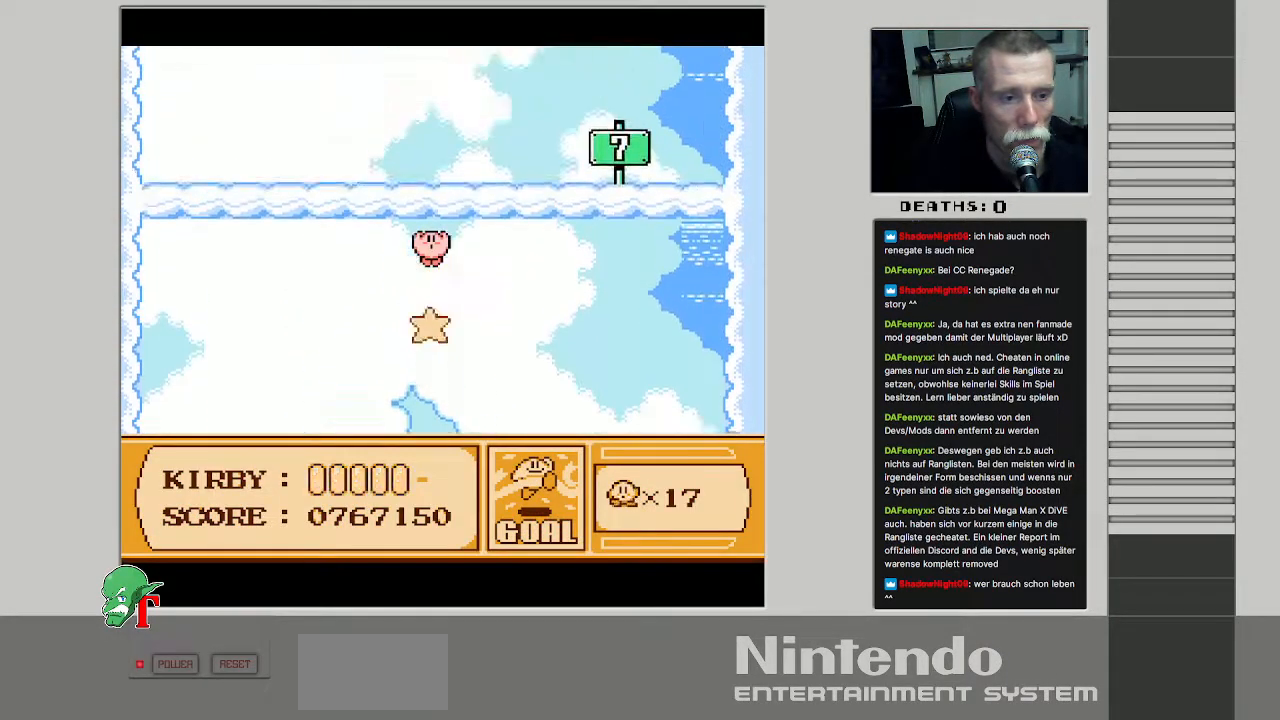
{"buttons": [], "events": []}
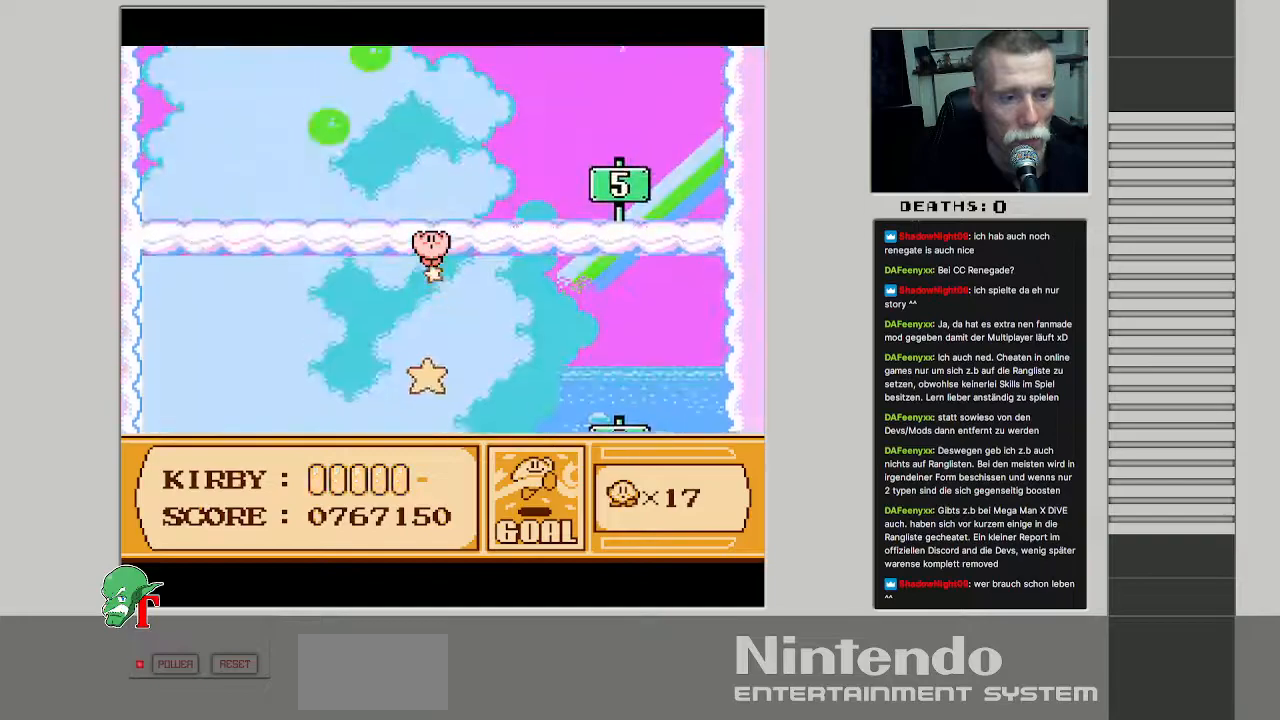
{"buttons": [], "events": []}
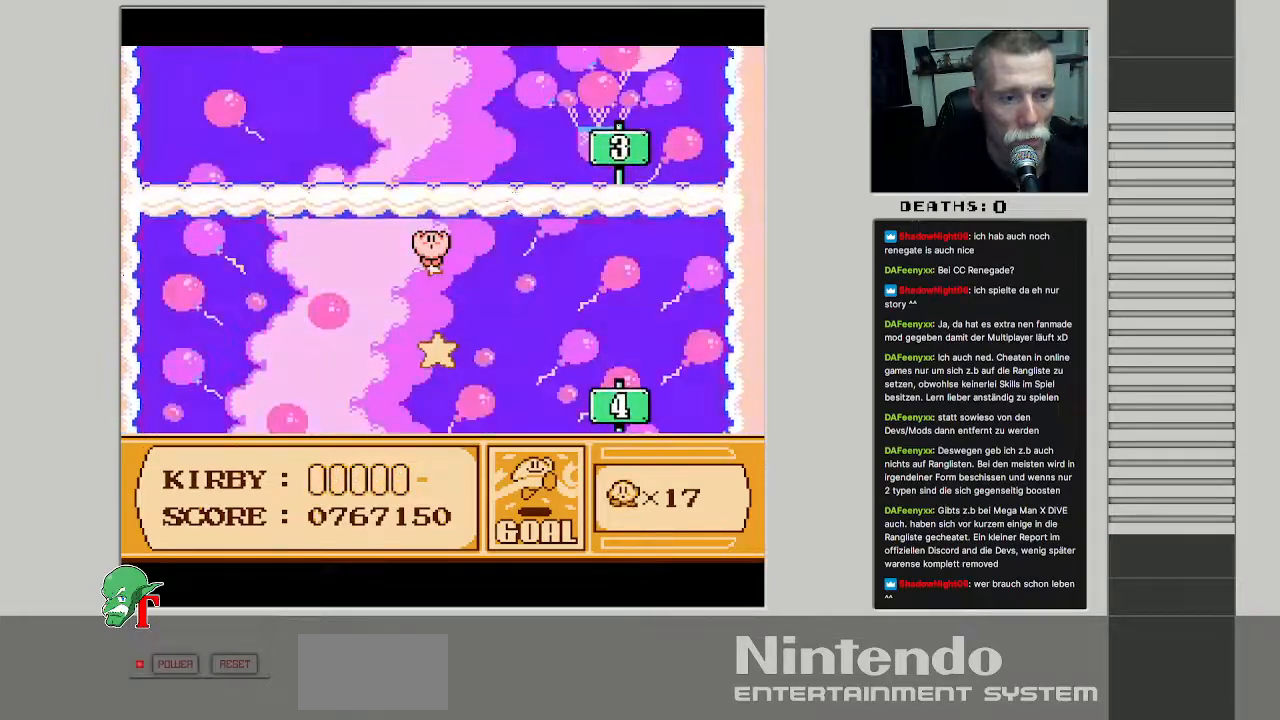
{"buttons": ["A", "B"], "events": [[483, "A", "down"], [500, "B", "down"]]}
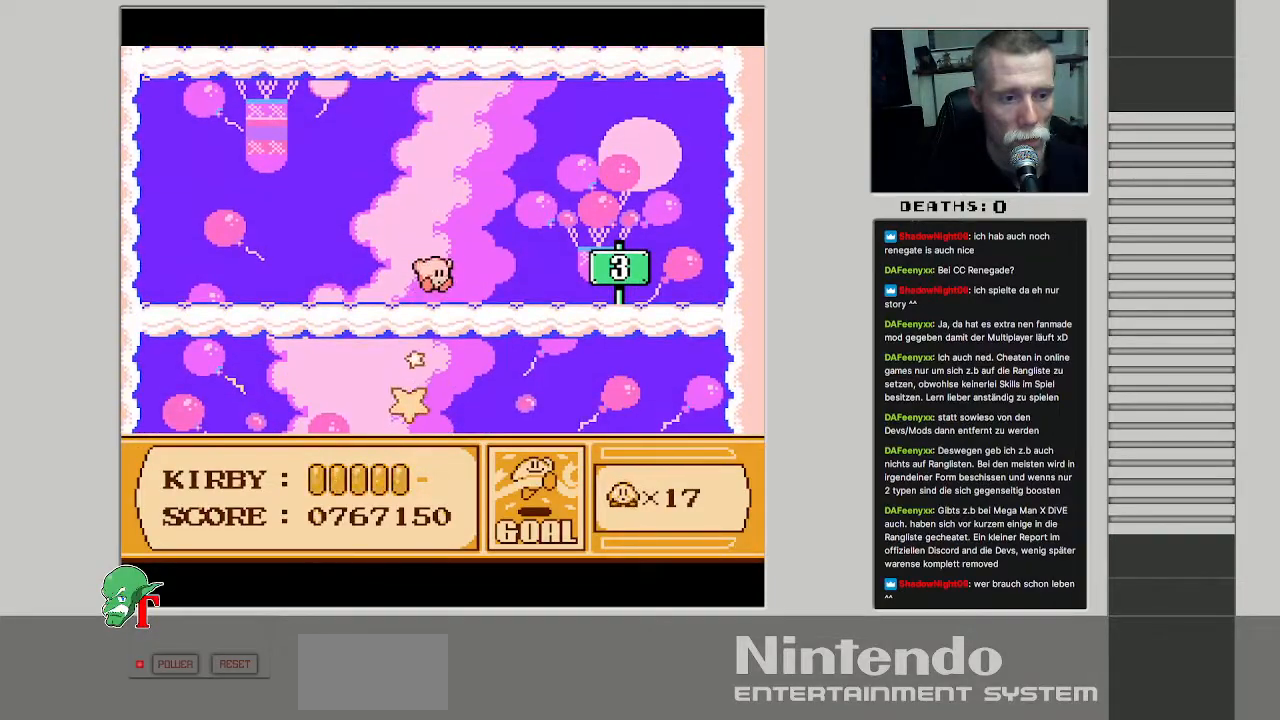
{"buttons": [], "events": [[183, "A", "up"], [183, "B", "up"]]}
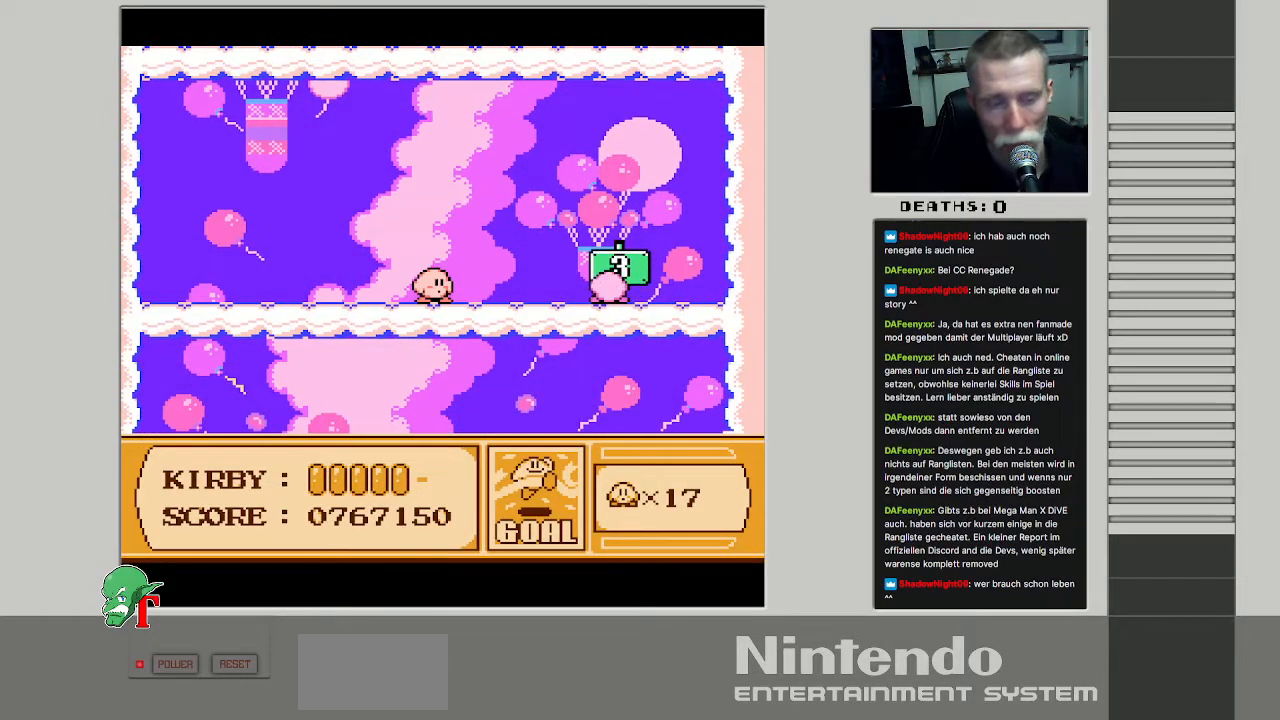
{"buttons": [], "events": [[50, "A", "down"], [150, "B", "down"], [250, "B", "up"], [333, "A", "up"]]}
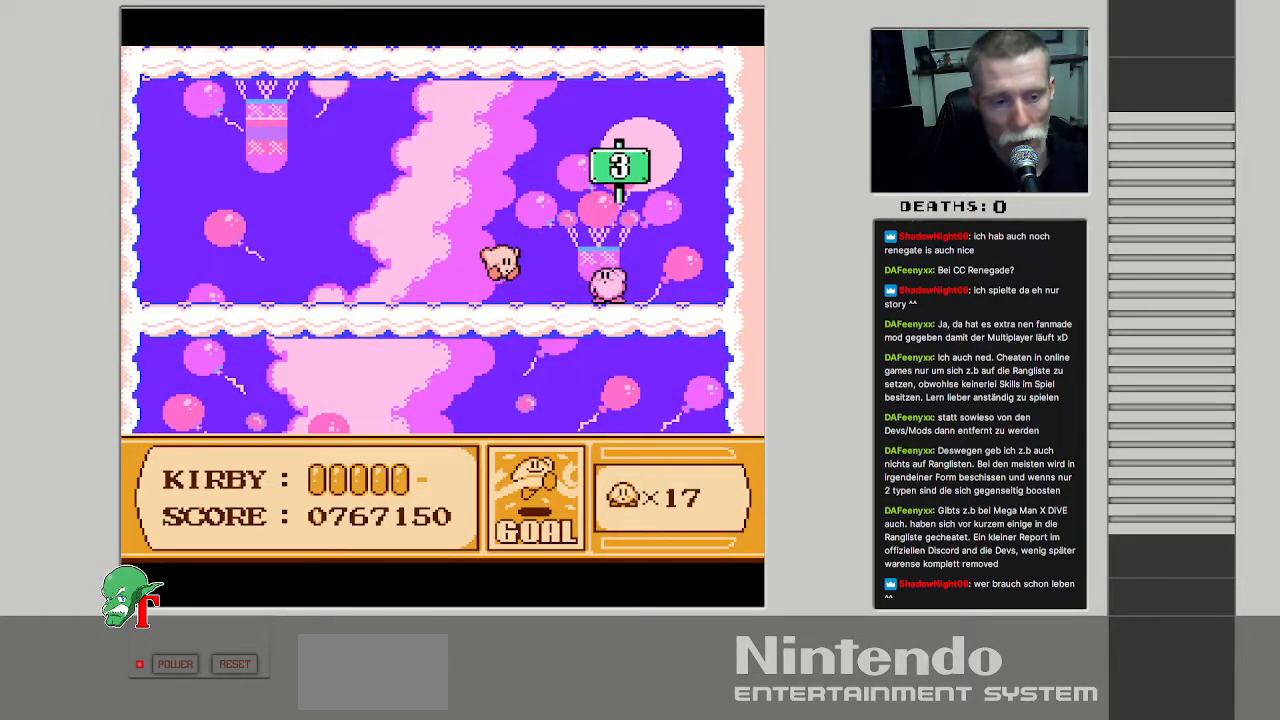
{"buttons": ["A", "B"], "events": [[33, "A", "down"], [217, "A", "up"], [333, "A", "down"], [350, "B", "down"]]}
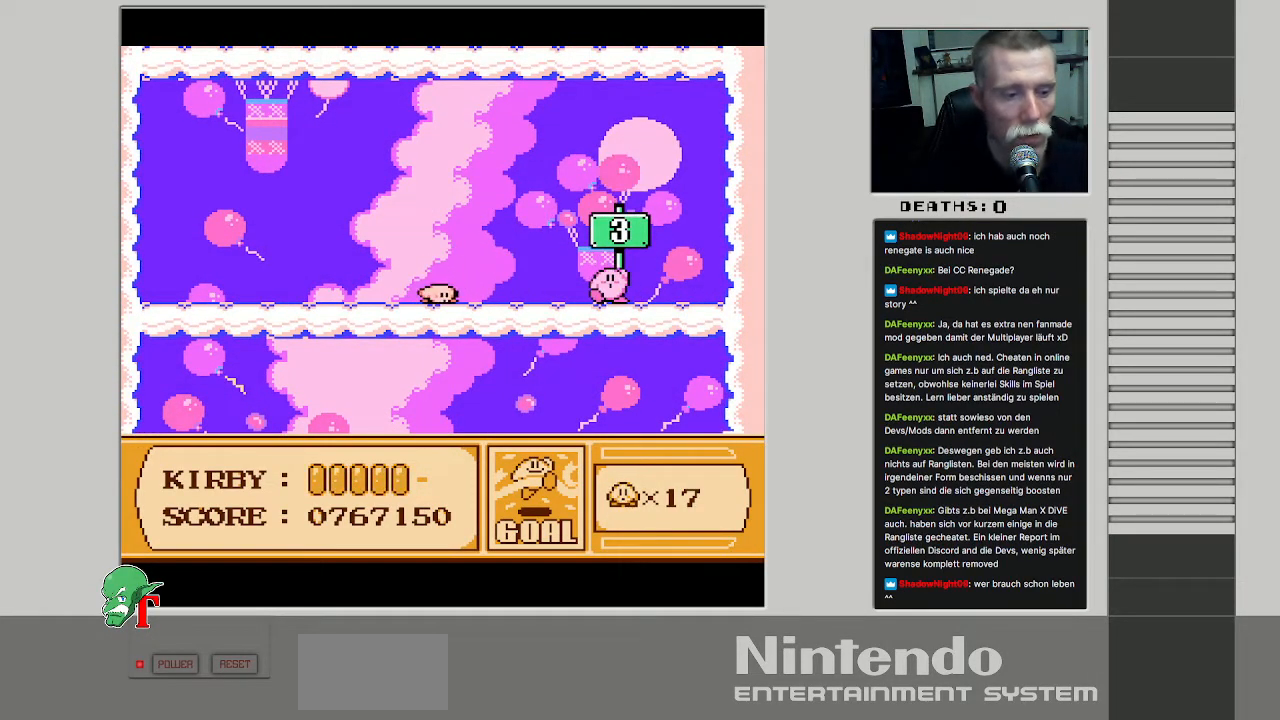
{"buttons": [], "events": [[67, "B", "up"], [117, "A", "up"]]}